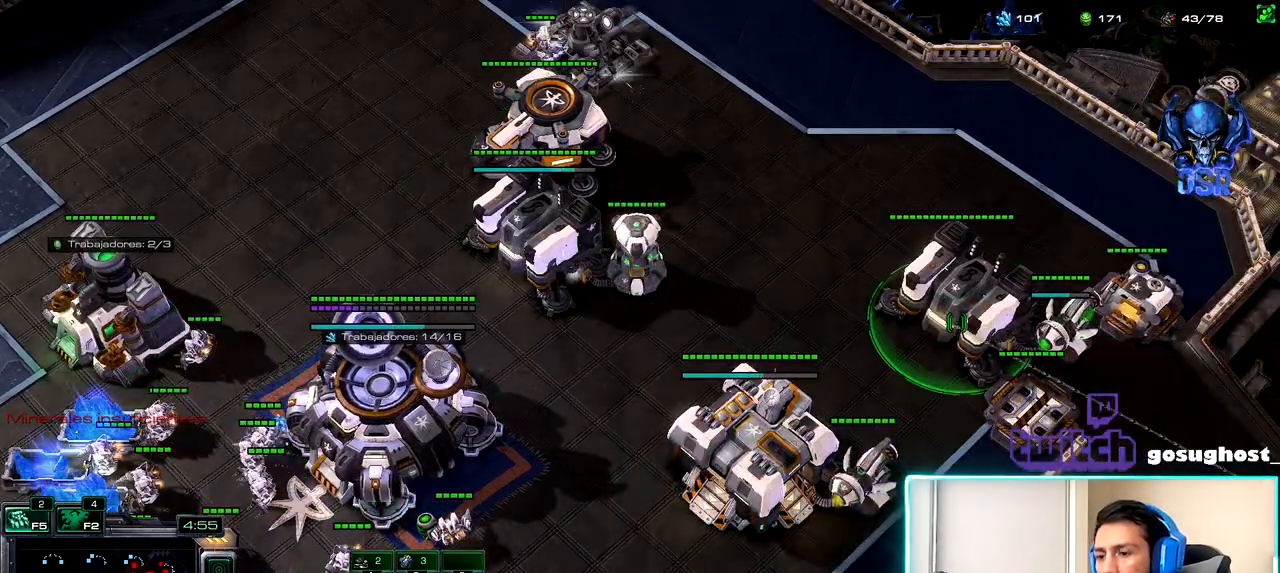
Gameplay with keyboard and mouse; each line is a JSON object with the keys and mouse buttons held at the frame after it. "events" lists presses ("down") and releases ("up") of ".", "/", "0", "1", "2", "3", "4", "5", "6", "7", "8", "9", "a", "alt_l", "alt_r", "b", "backslash", "backspace", "c", "caps_lock", "comma", "ctrl_l", "ctrl_r", "d", "e", "equals", "escape", "f", "f1", "f10", "f11", "f12", "f2", "f3", "f4", "f5", "f6", "f7", "f8", "f9", "g", "h", "i", "j", "k", "l", "lbracket", "m", "minus", "n", "o", "p", "q", "quote", "r", "rbracket", "return", "s", "semicolon", "shift_l", "shift_r", "space", "super", "t", "tab", "tilde", "u", "v", "w", "x", "y", "z", "mouse_left", "mouse_wheel", "mouse_right", "mouse_mb4" and "mouse_mb5" between this image and that frame as [ms after this image, input, new state], when the widget could be followed in between. "mouse_left", "mouse_wheel", "mouse_right", "mouse_mb4", "mouse_mb5" = the "left", "wheel", "right", "mb4", "mb5" buttons of the "mouse" list. No other keys are recorded. "wheel" means that the mouse wheel is clicked or scrolled. Not read: mouse_move.
{"keys": [], "mouse": [], "events": [[300, "o", "down"], [367, "o", "up"]]}
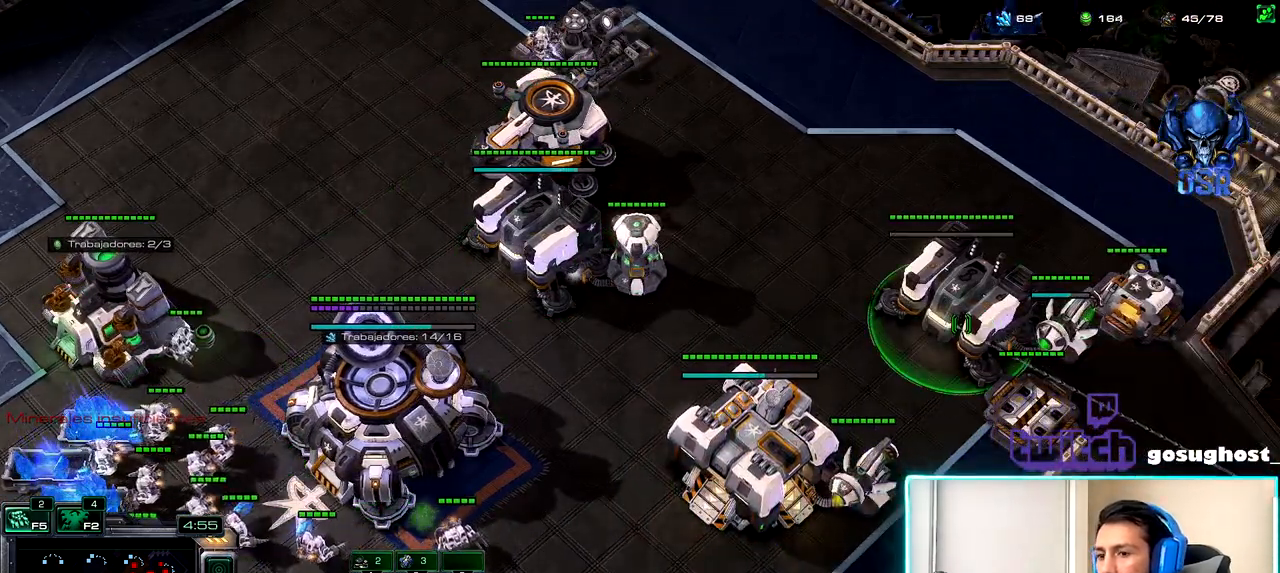
{"keys": [], "mouse": [], "events": [[300, "mouse_left", "down"], [350, "mouse_left", "up"]]}
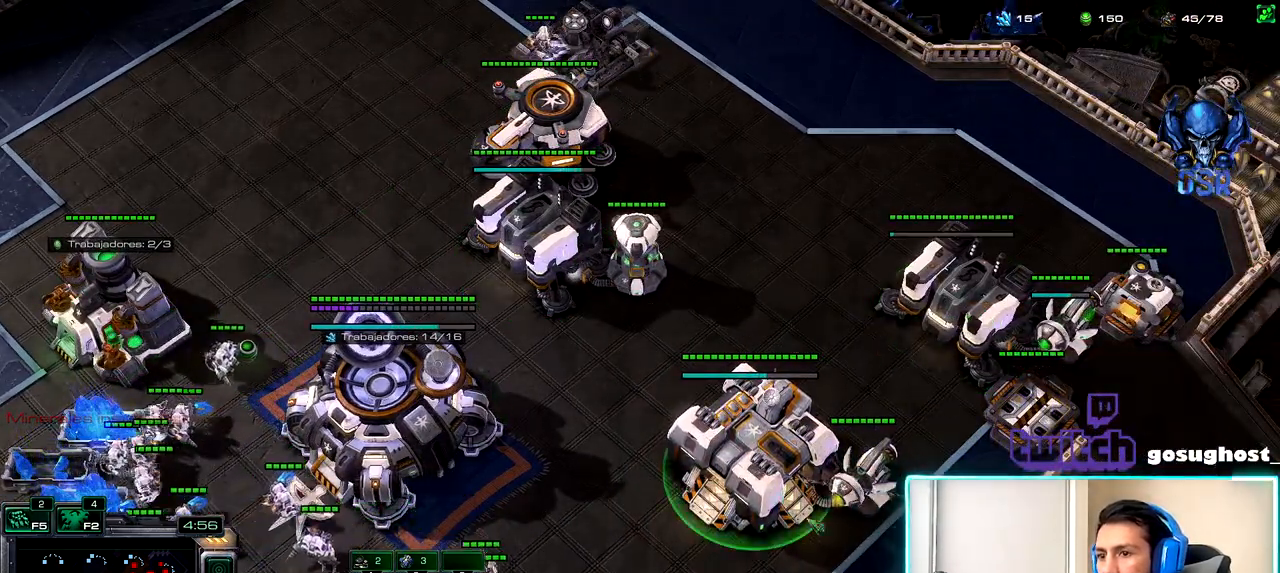
{"keys": [], "mouse": [], "events": []}
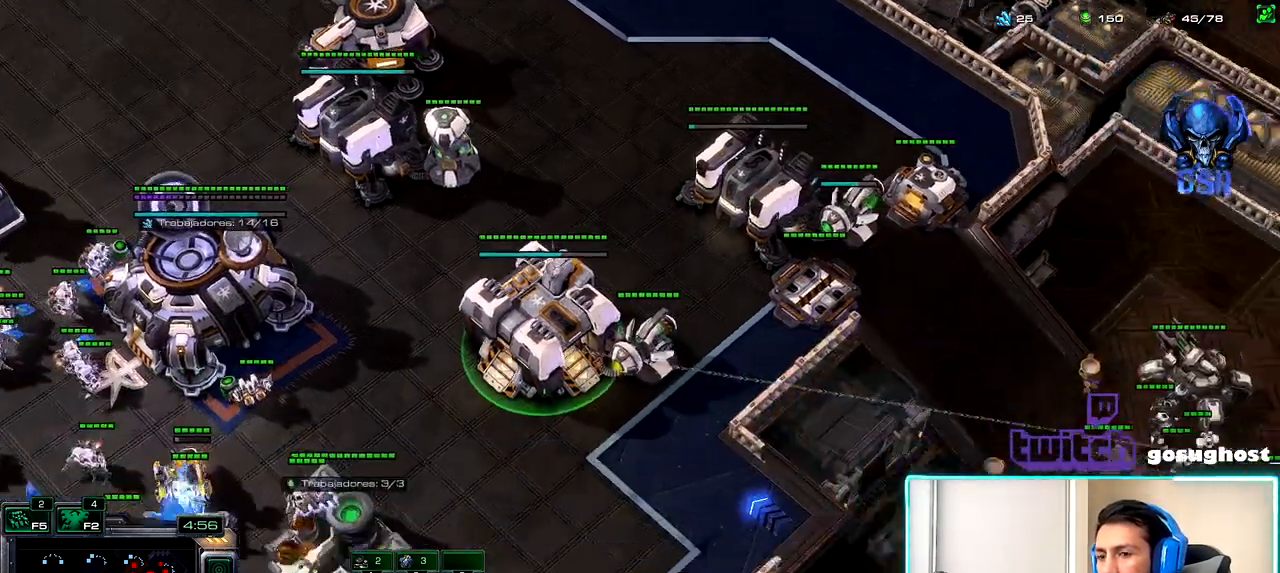
{"keys": ["2"], "mouse": [], "events": [[467, "2", "down"]]}
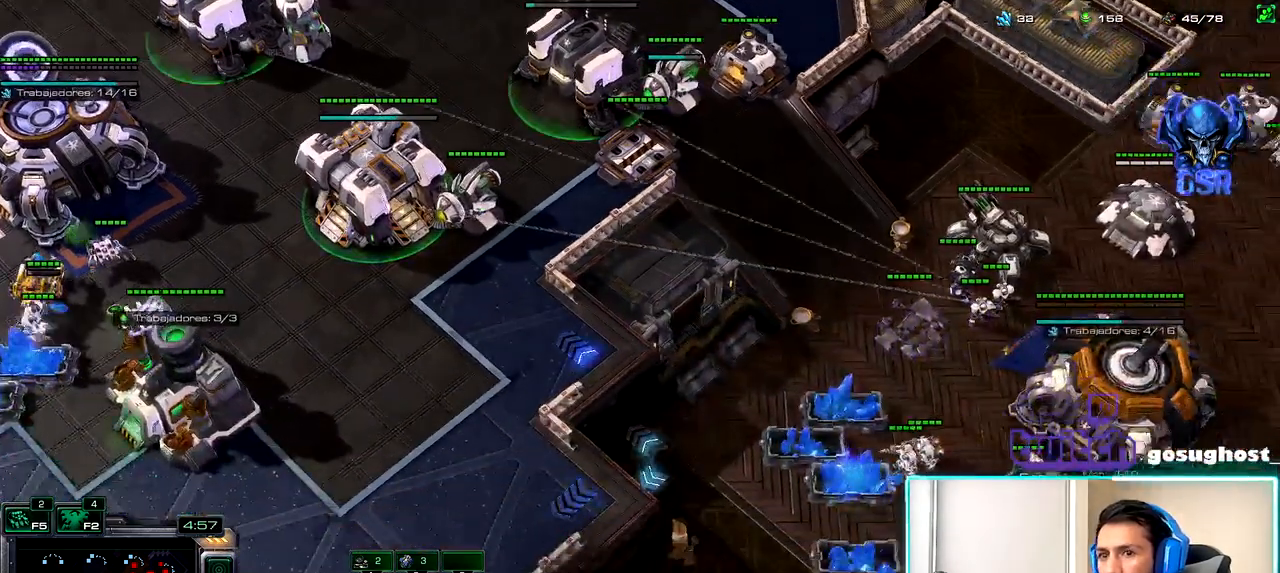
{"keys": [], "mouse": [], "events": [[33, "1", "down"], [67, "2", "up"], [133, "1", "up"], [167, "2", "down"], [217, "1", "down"], [267, "2", "up"], [333, "1", "up"]]}
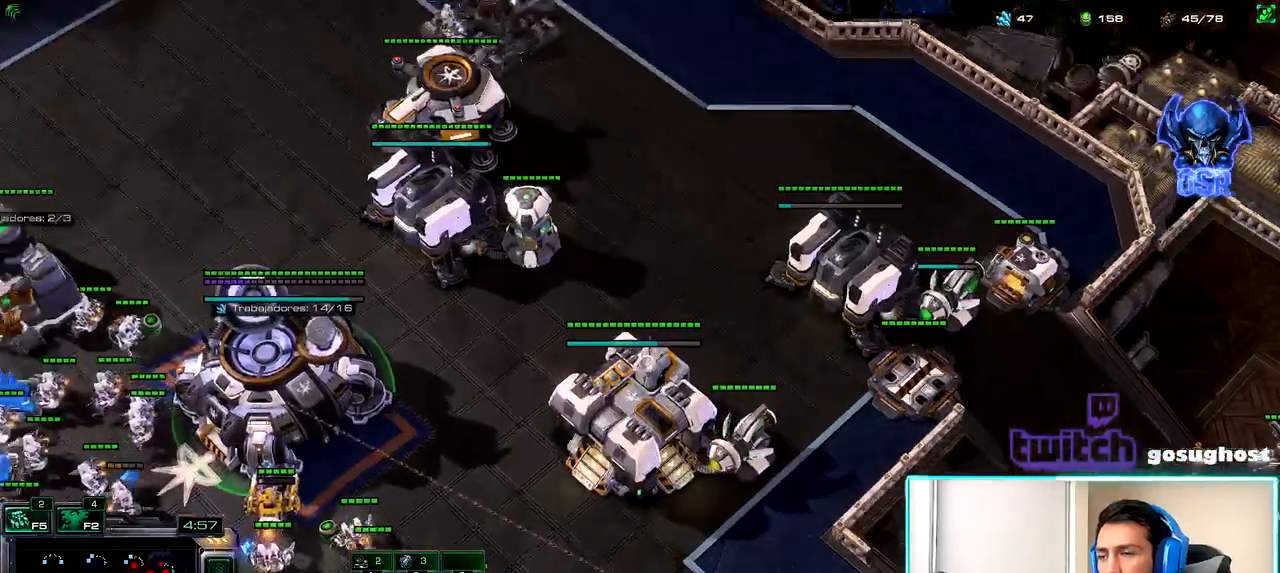
{"keys": [], "mouse": [], "events": [[383, "mouse_left", "down"], [467, "mouse_left", "up"]]}
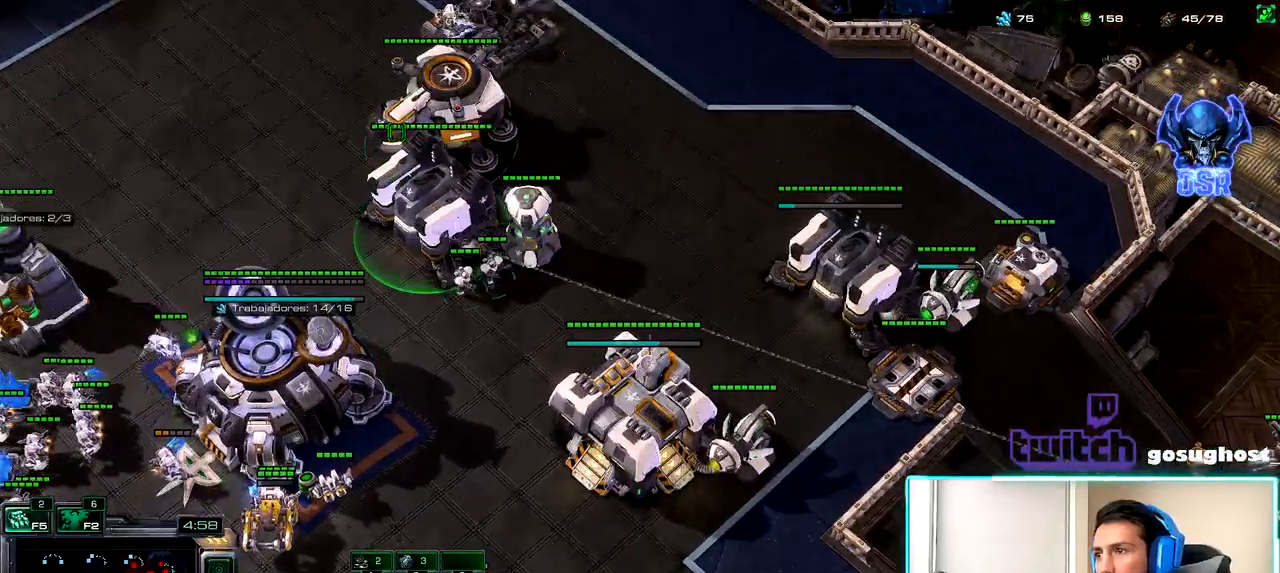
{"keys": [], "mouse": [], "events": [[50, "mouse_left", "down"], [117, "mouse_left", "up"]]}
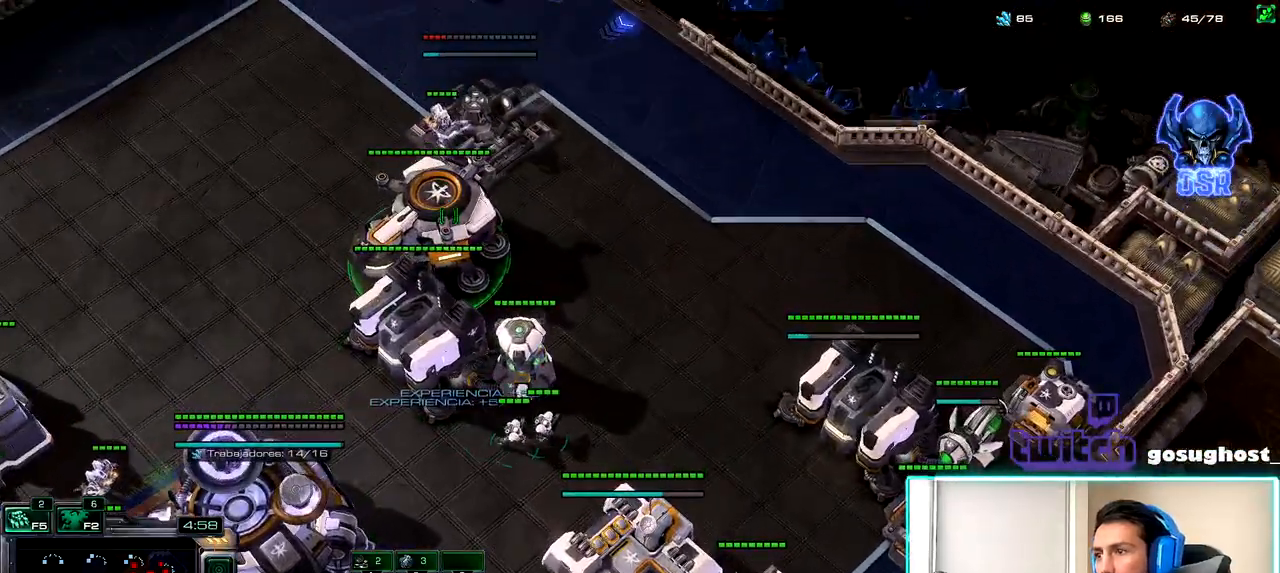
{"keys": ["d"], "mouse": [], "events": [[283, "d", "down"], [367, "d", "up"], [400, "mouse_left", "down"], [467, "mouse_left", "up"], [500, "d", "down"]]}
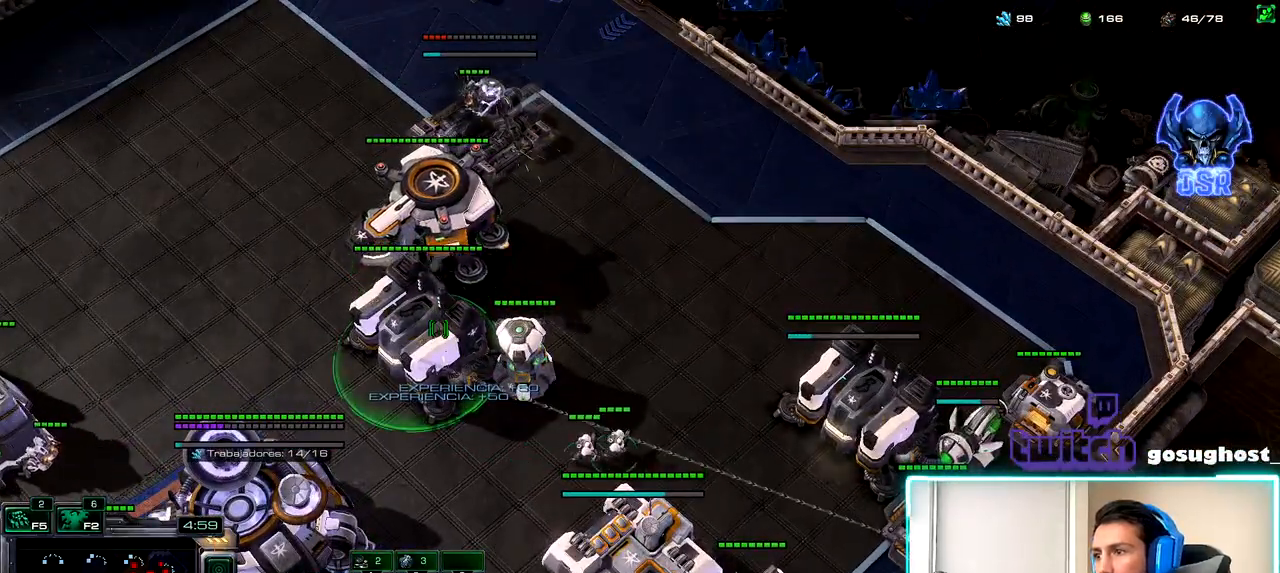
{"keys": [], "mouse": [], "events": [[67, "d", "up"], [133, "mouse_left", "down"], [200, "mouse_left", "up"], [267, "a", "down"], [350, "a", "up"]]}
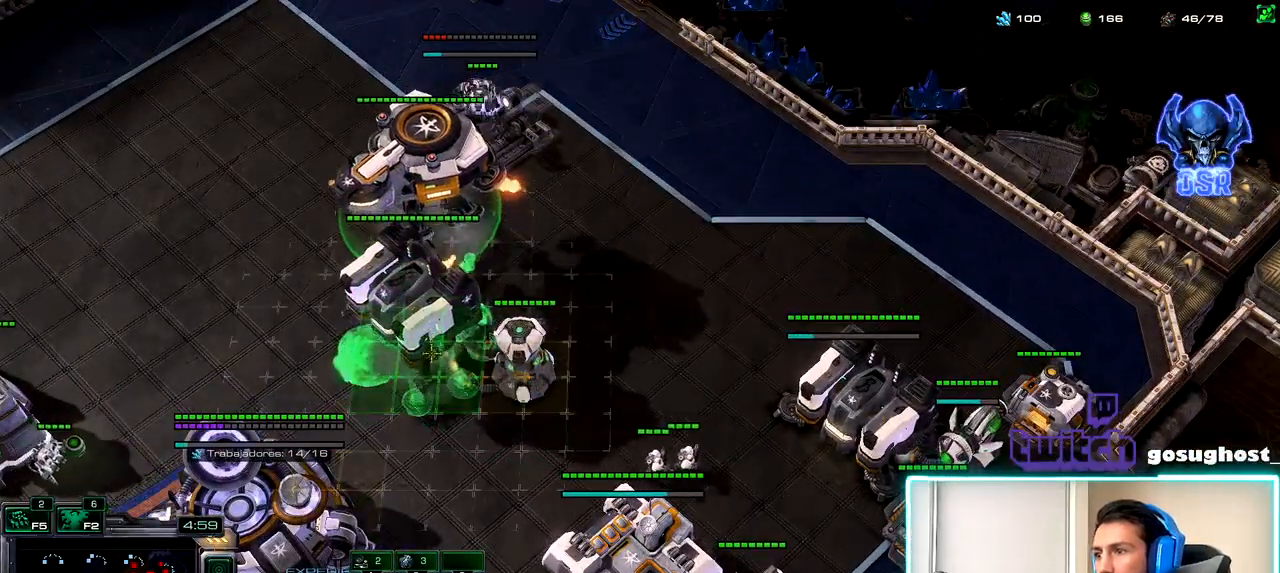
{"keys": [], "mouse": [], "events": [[317, "mouse_left", "down"], [400, "mouse_left", "up"]]}
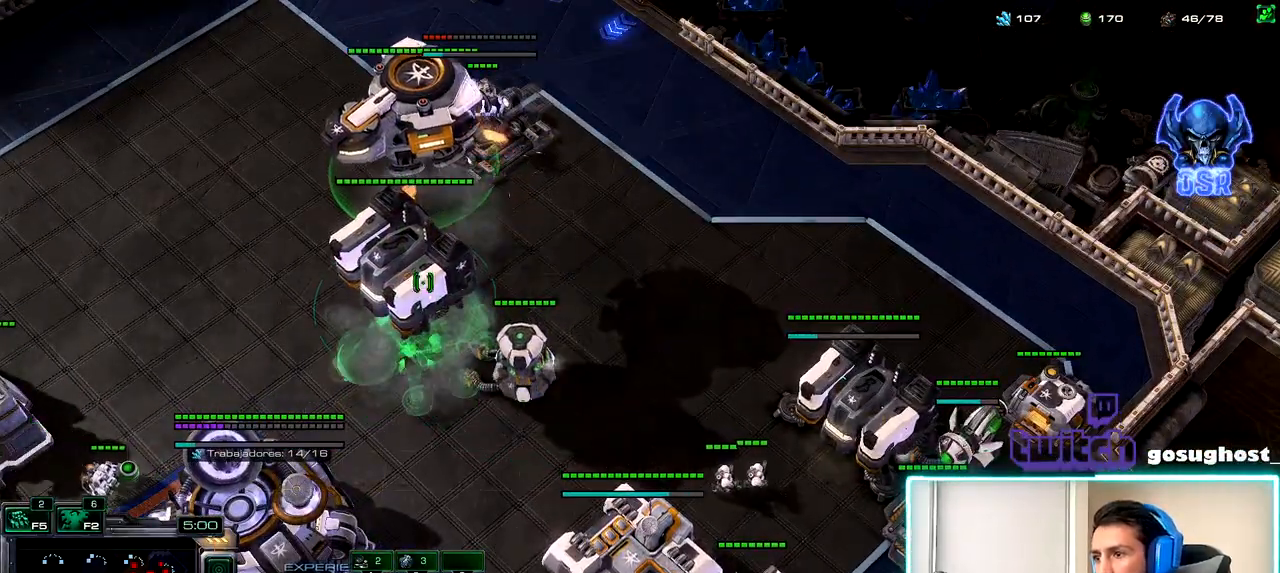
{"keys": ["escape"], "mouse": [], "events": [[50, "mouse_left", "down"], [117, "mouse_left", "up"], [200, "c", "down"], [283, "c", "up"], [467, "escape", "down"]]}
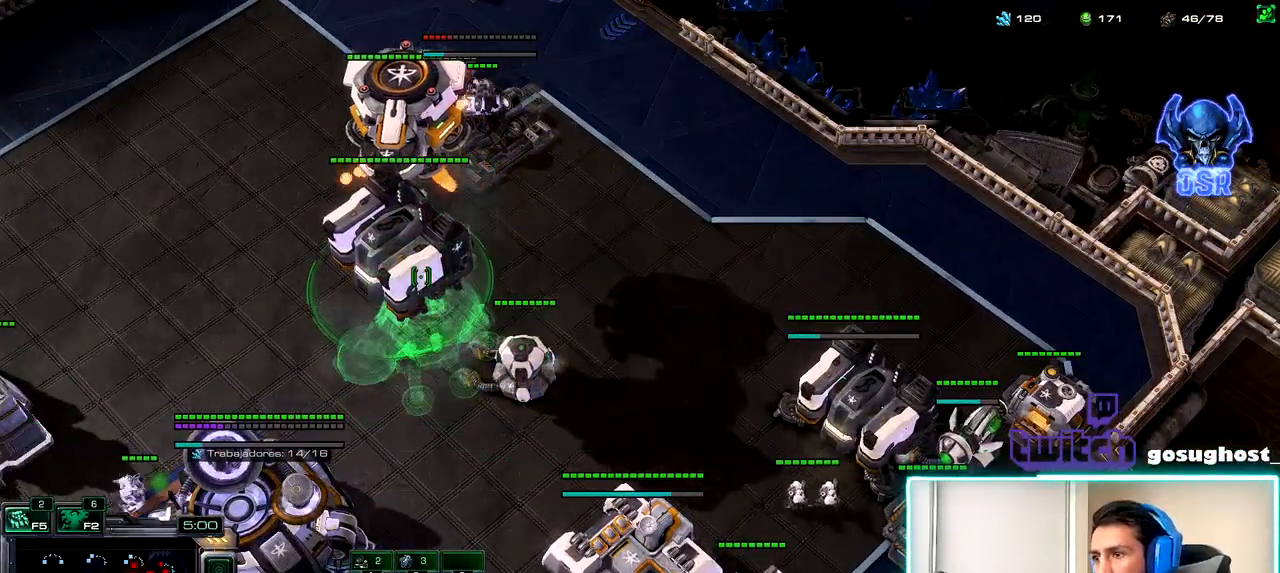
{"keys": [], "mouse": [], "events": [[67, "escape", "up"], [183, "x", "down"], [317, "x", "up"]]}
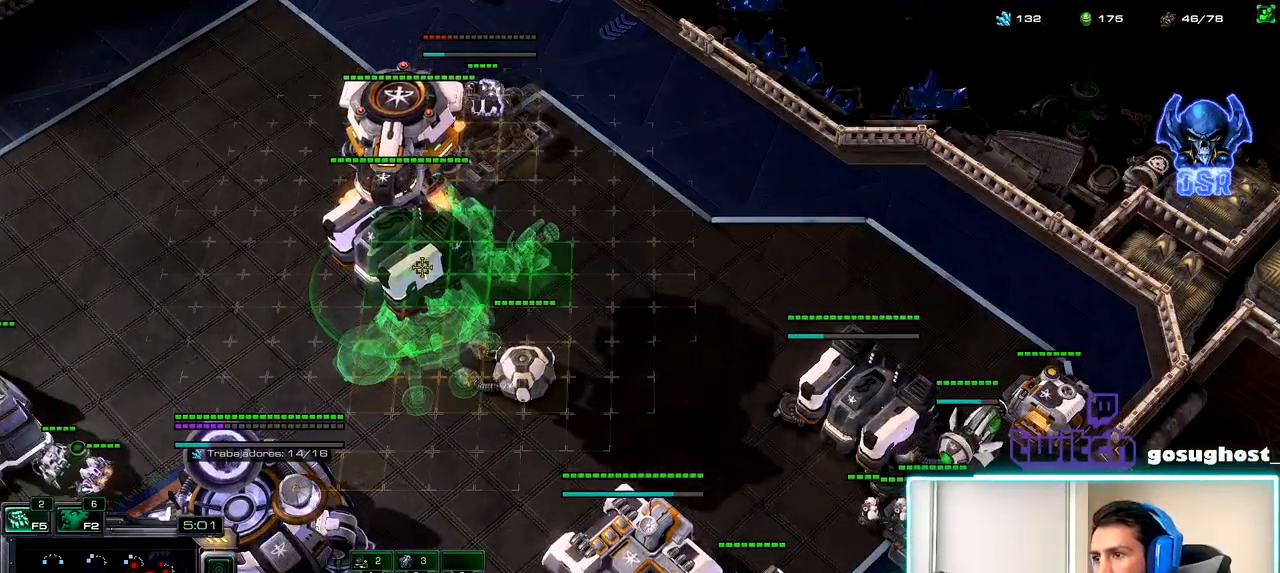
{"keys": [], "mouse": [], "events": [[267, "mouse_left", "down"], [433, "mouse_left", "up"]]}
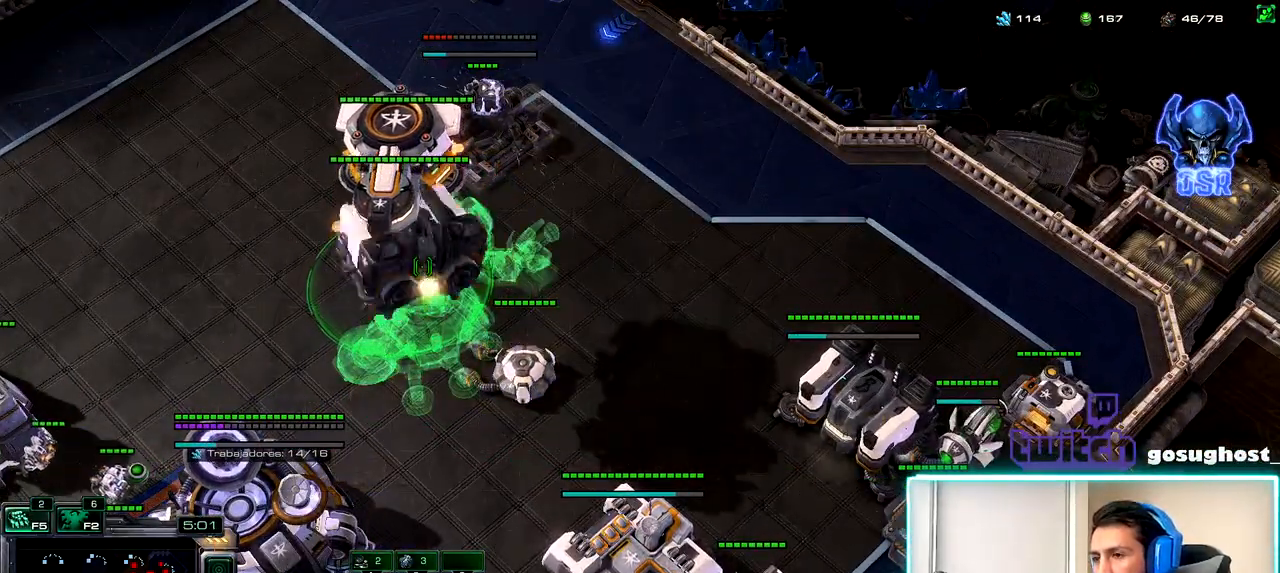
{"keys": [], "mouse": [], "events": [[267, "2", "down"], [333, "1", "down"], [367, "2", "up"], [417, "1", "up"]]}
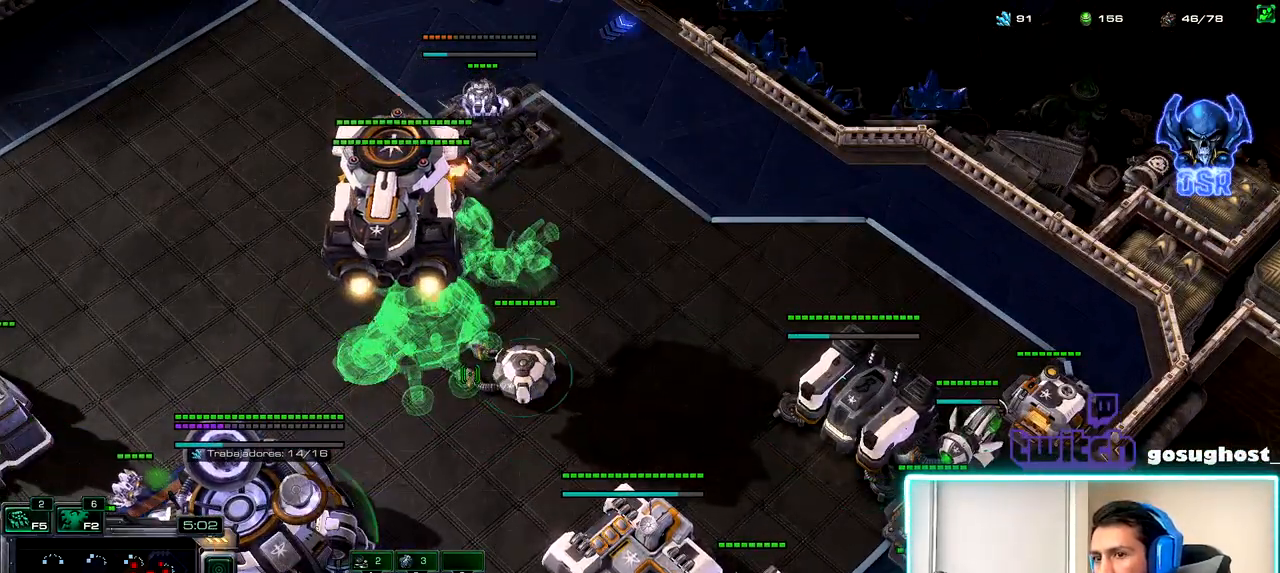
{"keys": [], "mouse": [], "events": [[150, "mouse_left", "down"], [233, "mouse_left", "up"], [350, "mouse_left", "down"], [417, "mouse_left", "up"]]}
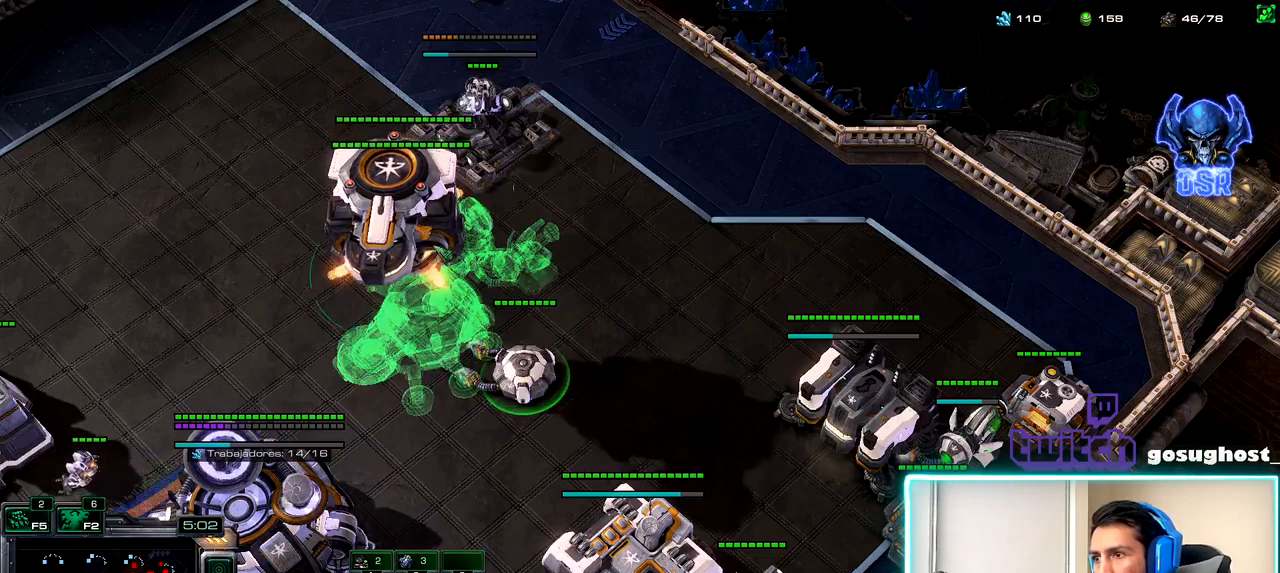
{"keys": [], "mouse": [], "events": [[83, "2", "down"], [167, "1", "down"], [183, "2", "up"], [233, "1", "up"], [267, "2", "down"], [333, "1", "down"], [367, "2", "up"], [433, "1", "up"]]}
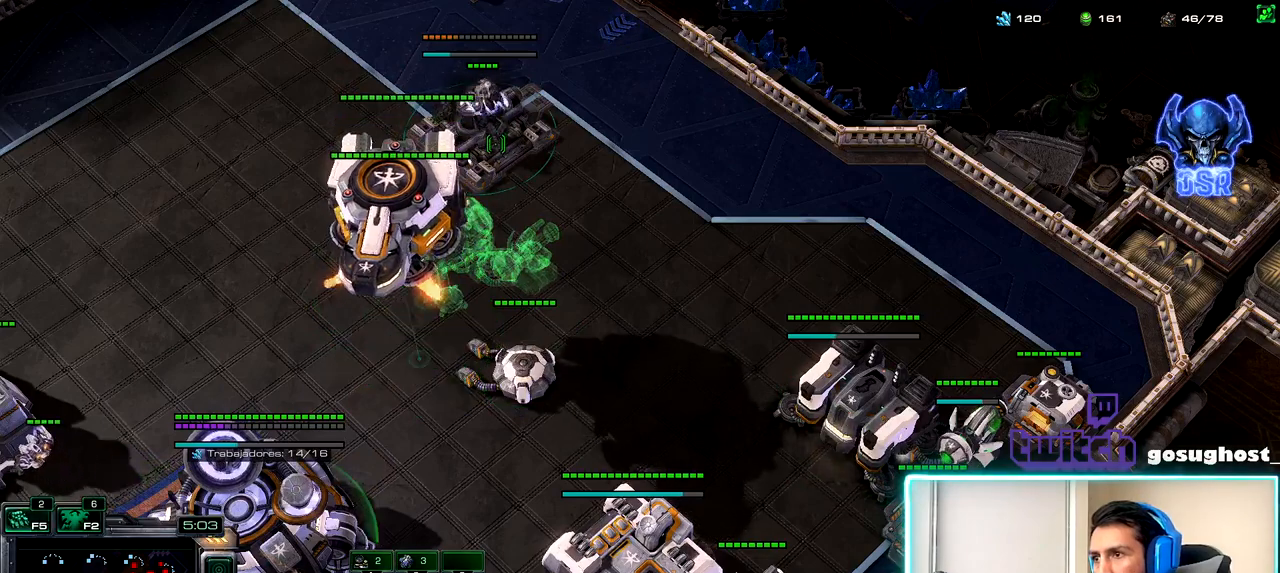
{"keys": [], "mouse": [], "events": [[150, "2", "down"], [283, "2", "up"]]}
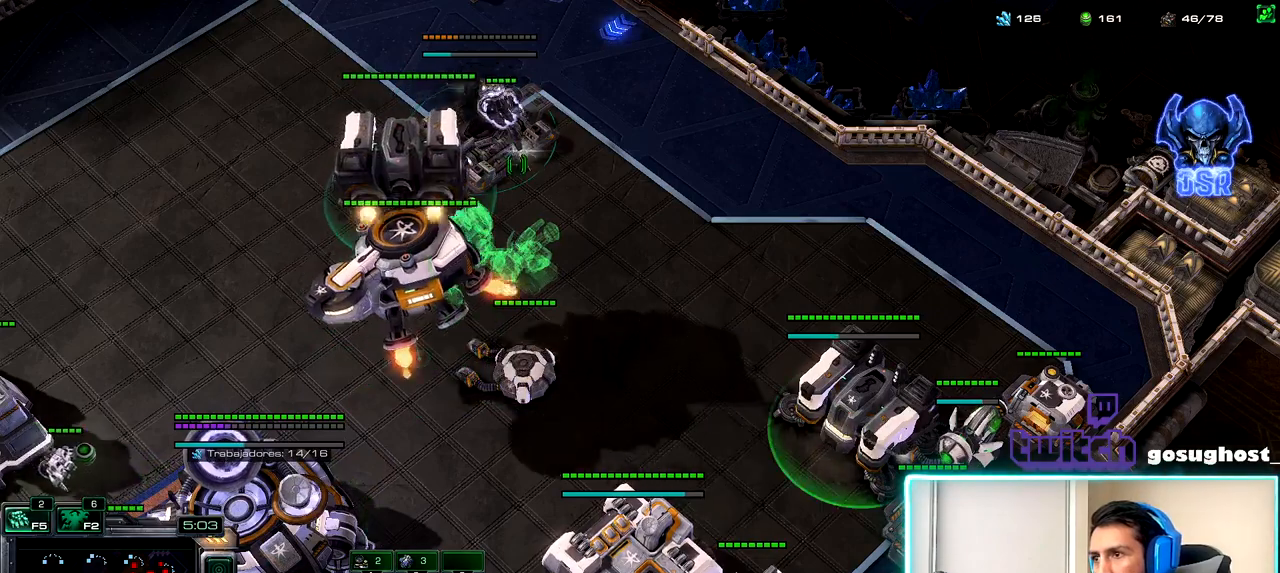
{"keys": [], "mouse": ["left"], "events": [[500, "mouse_left", "down"]]}
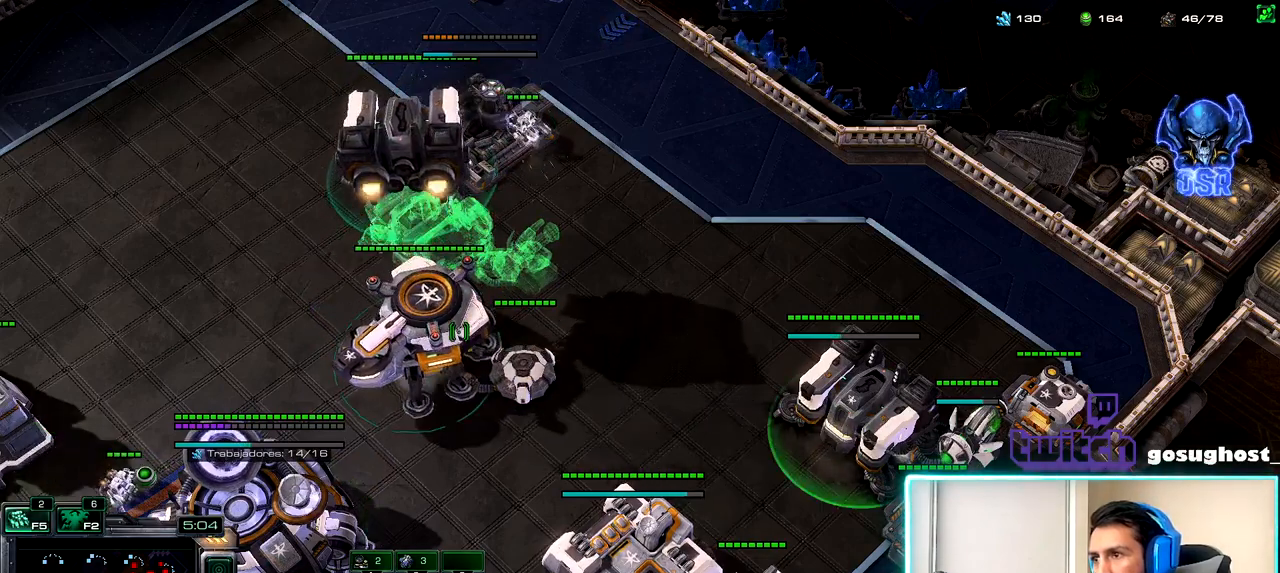
{"keys": [], "mouse": [], "events": [[67, "mouse_left", "up"]]}
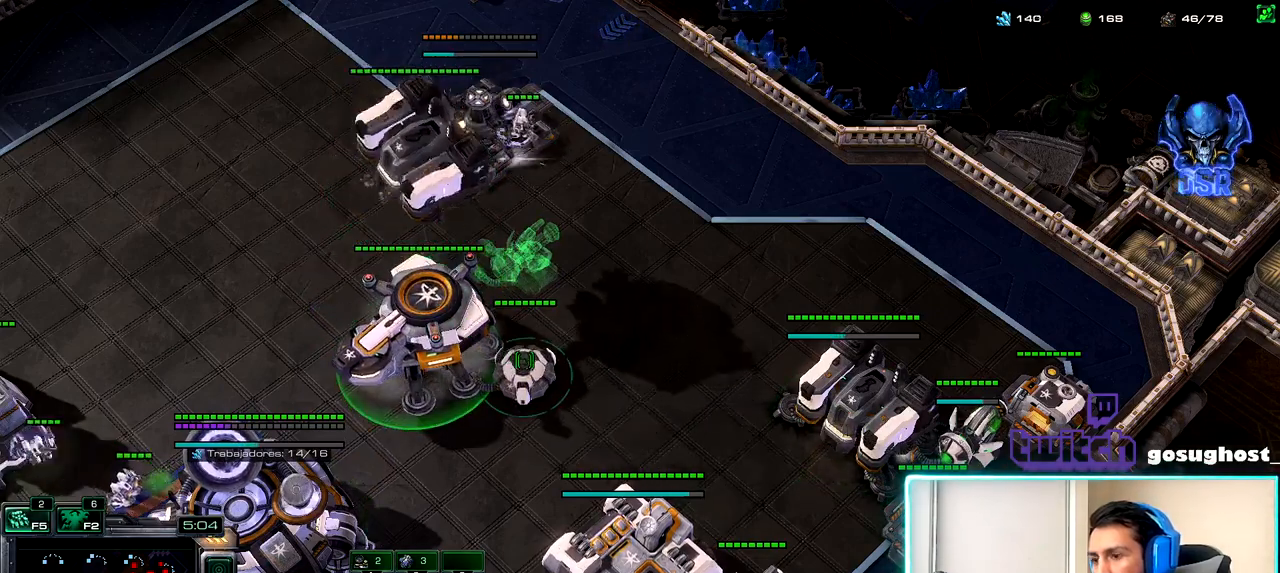
{"keys": ["m"], "mouse": [], "events": [[300, "m", "down"], [367, "m", "up"], [433, "m", "down"]]}
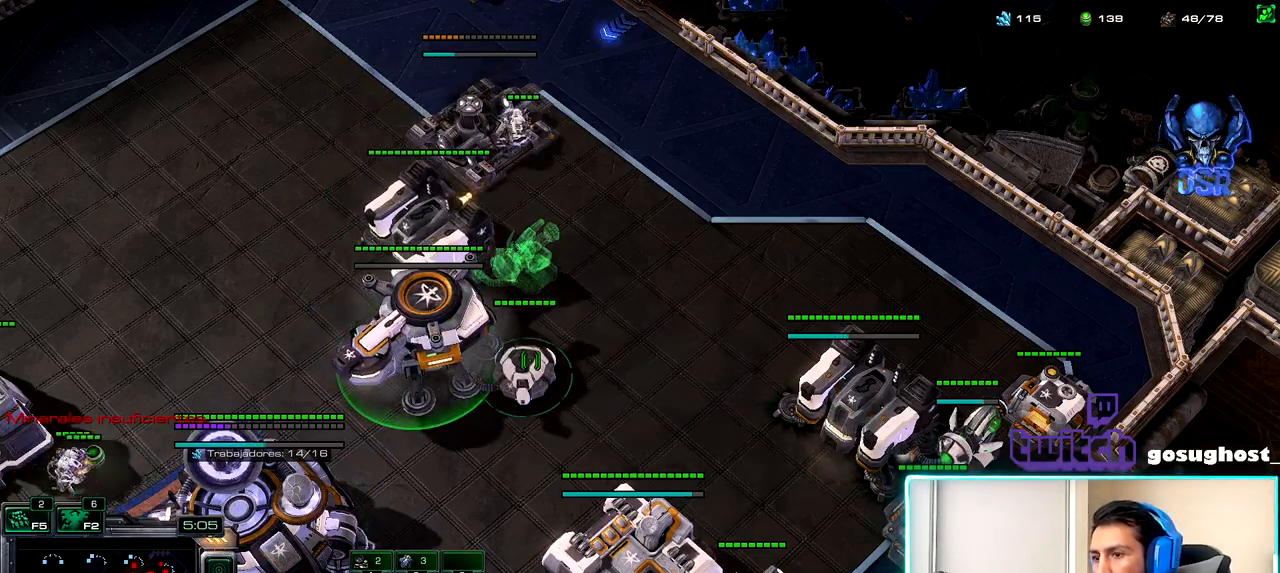
{"keys": [], "mouse": [], "events": [[17, "m", "up"]]}
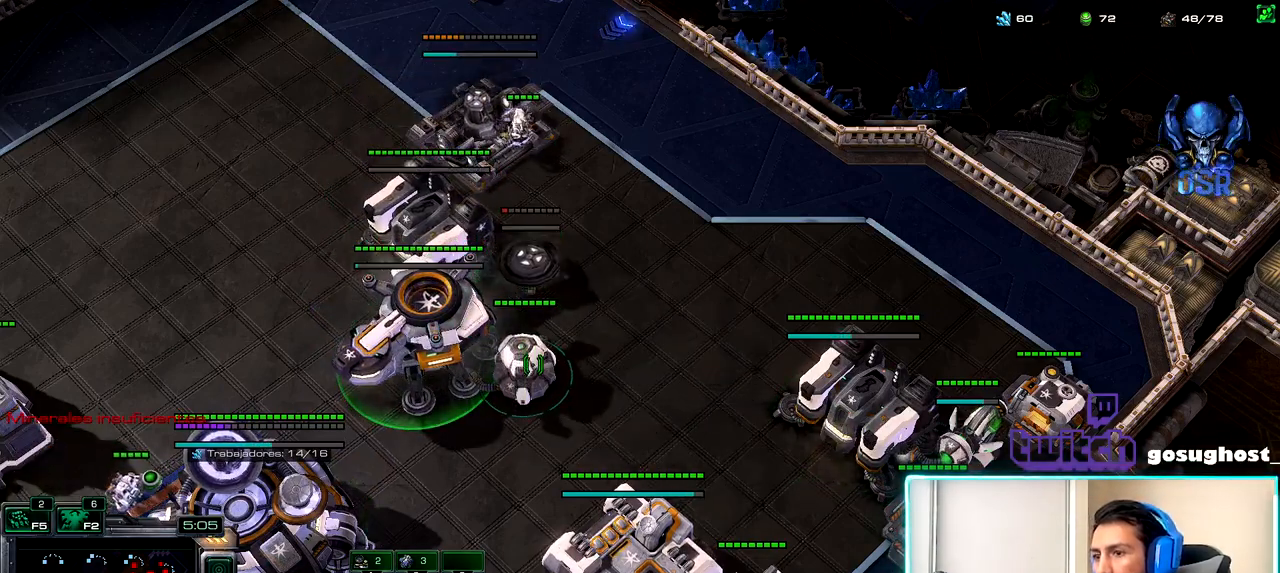
{"keys": [], "mouse": [], "events": []}
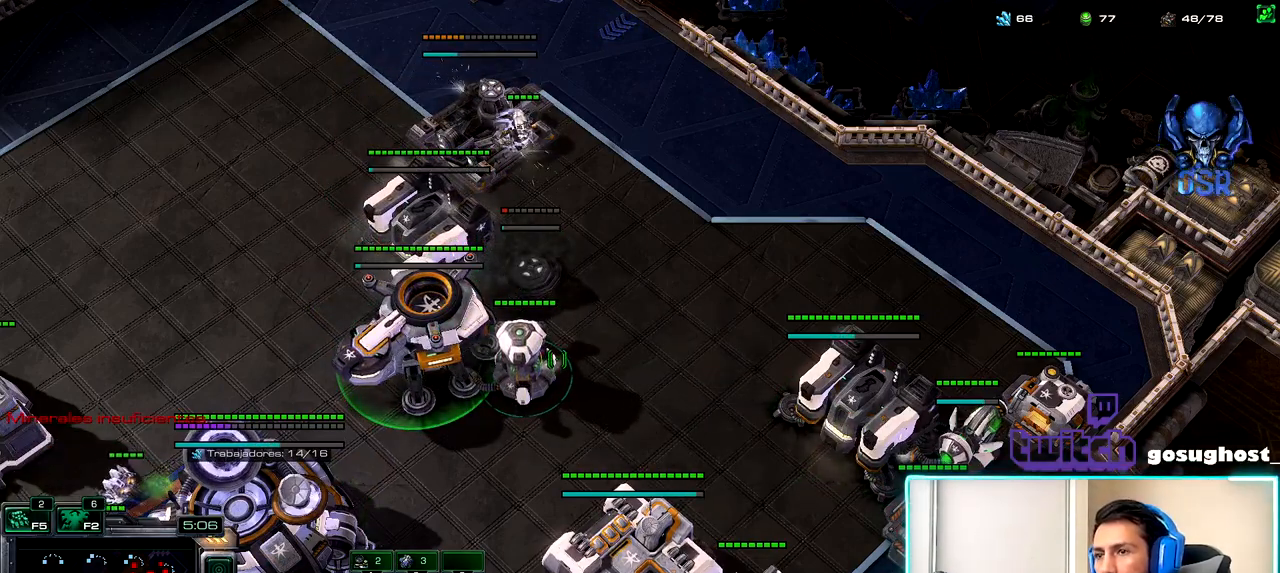
{"keys": [], "mouse": [], "events": []}
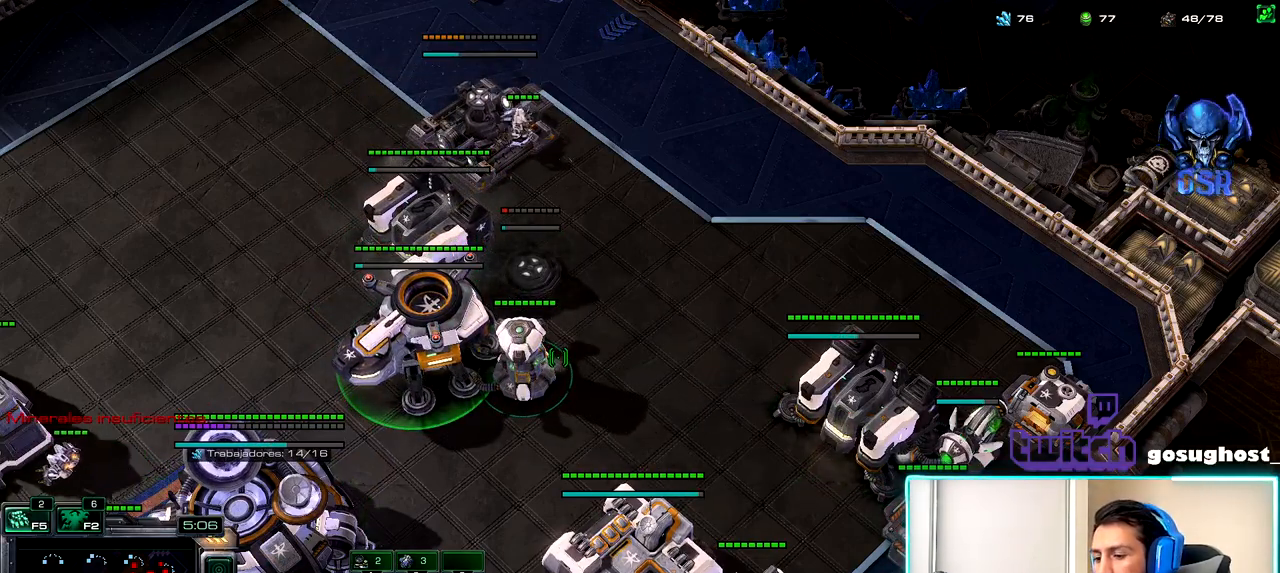
{"keys": [], "mouse": [], "events": [[50, "m", "down"], [117, "m", "up"], [200, "m", "down"], [267, "m", "up"]]}